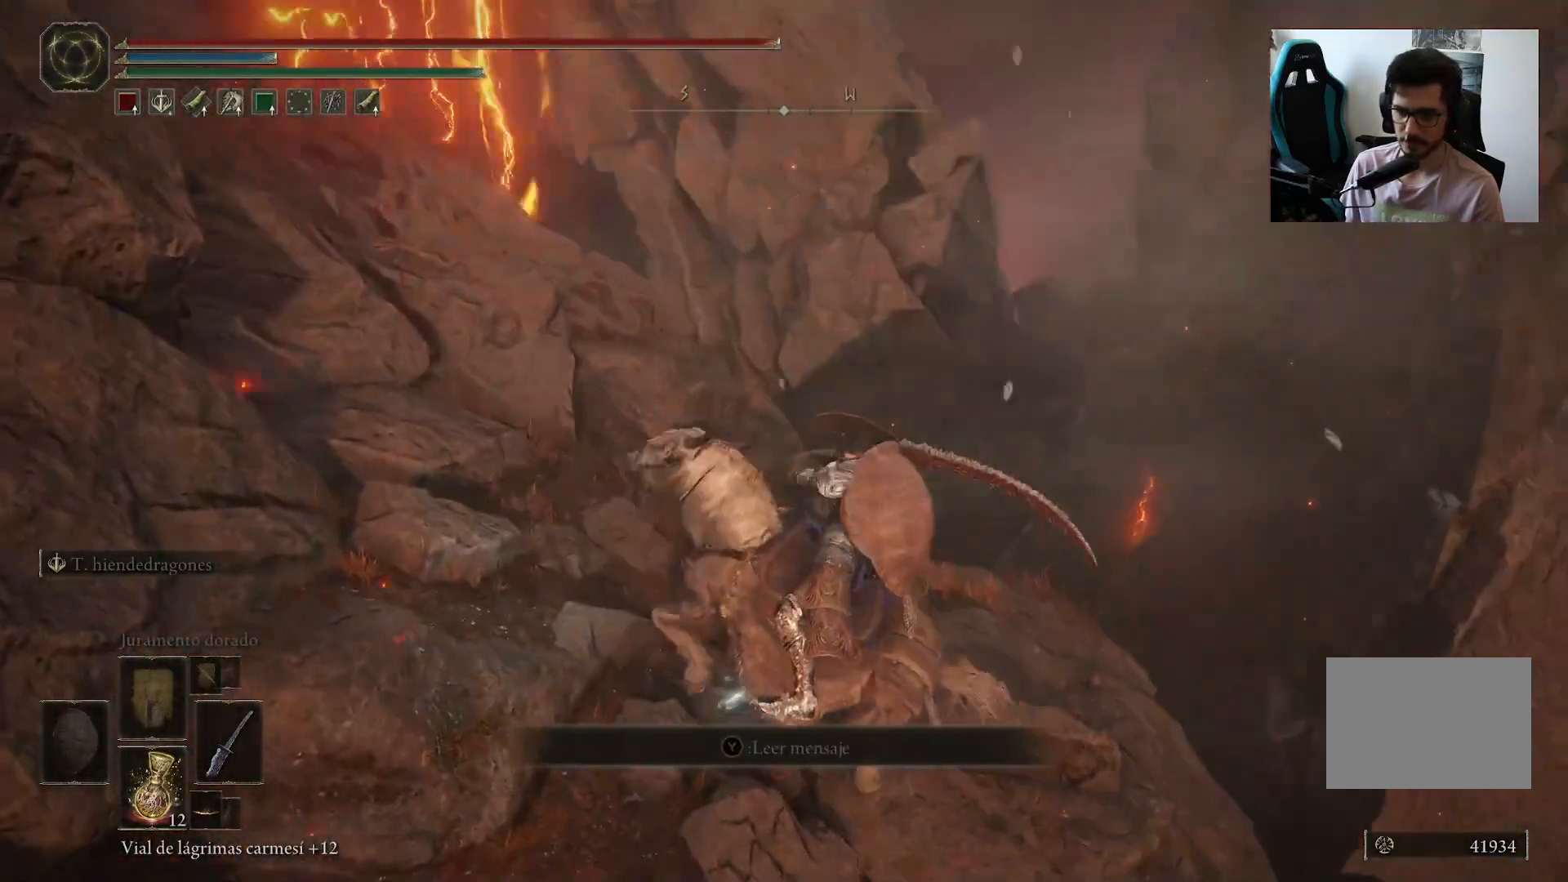
Gameplay with a controller (Xbox layout); each line is a JSON object with the inputs held at the frame after it (dt_ms = milliseconds from this image to that frame). "events" lists button and stick changes between this image and that frame as [ms after this image, input, new state], when the widget could be followed in between.
{"dt_ms": 500, "buttons": [], "left_stick": "up", "right_stick": "center", "events": [[67, "left_stick", "up-right"], [250, "right_stick", "down"], [300, "left_stick", "up"], [400, "right_stick", "center"]]}
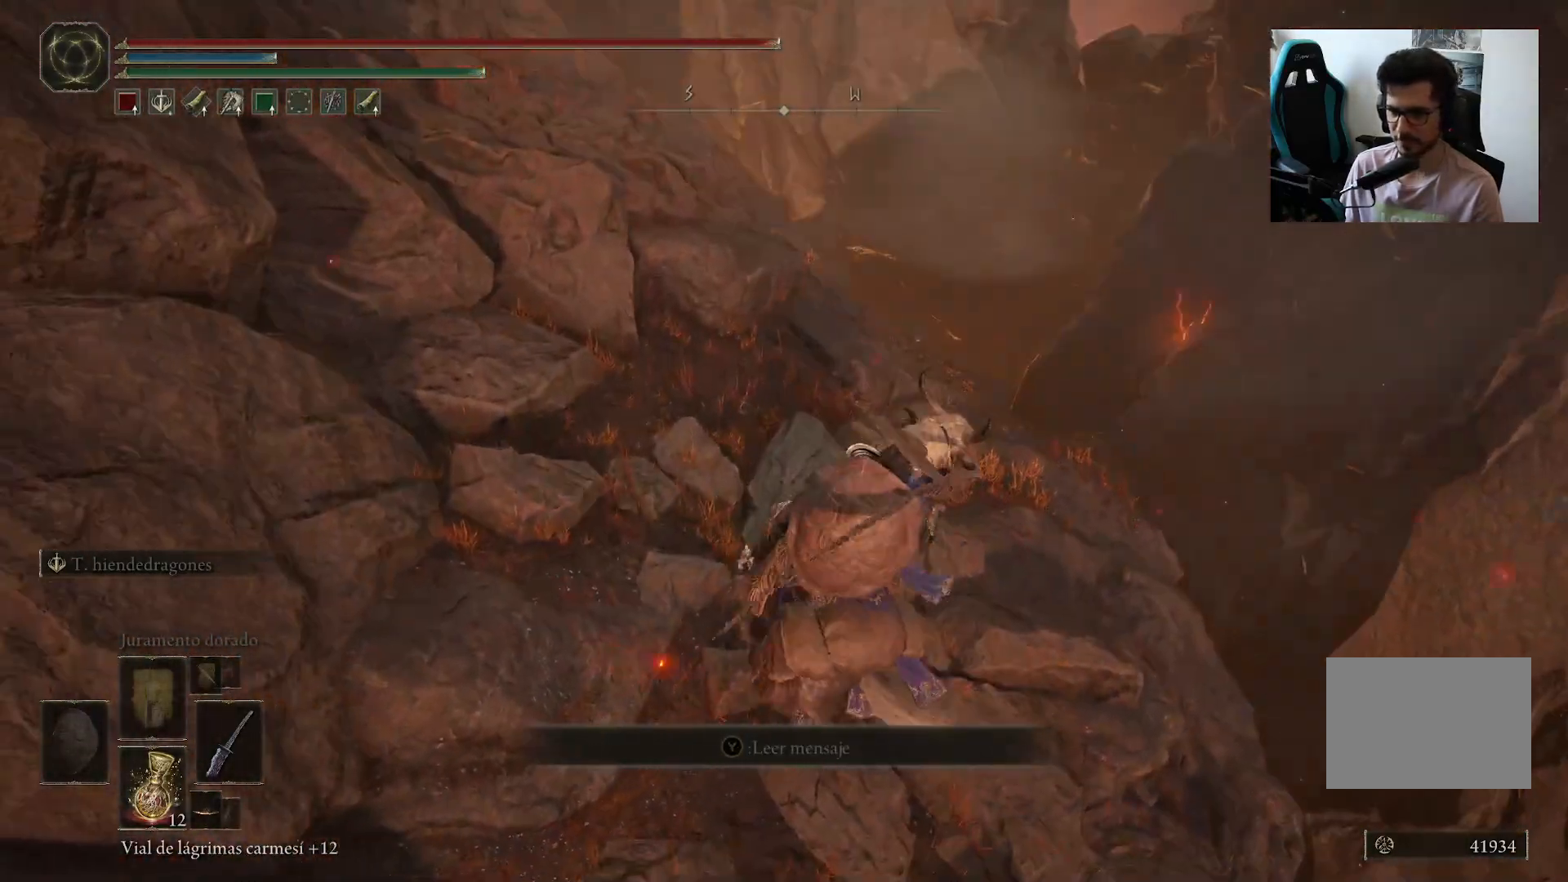
{"dt_ms": 500, "buttons": [], "left_stick": "up", "right_stick": "center"}
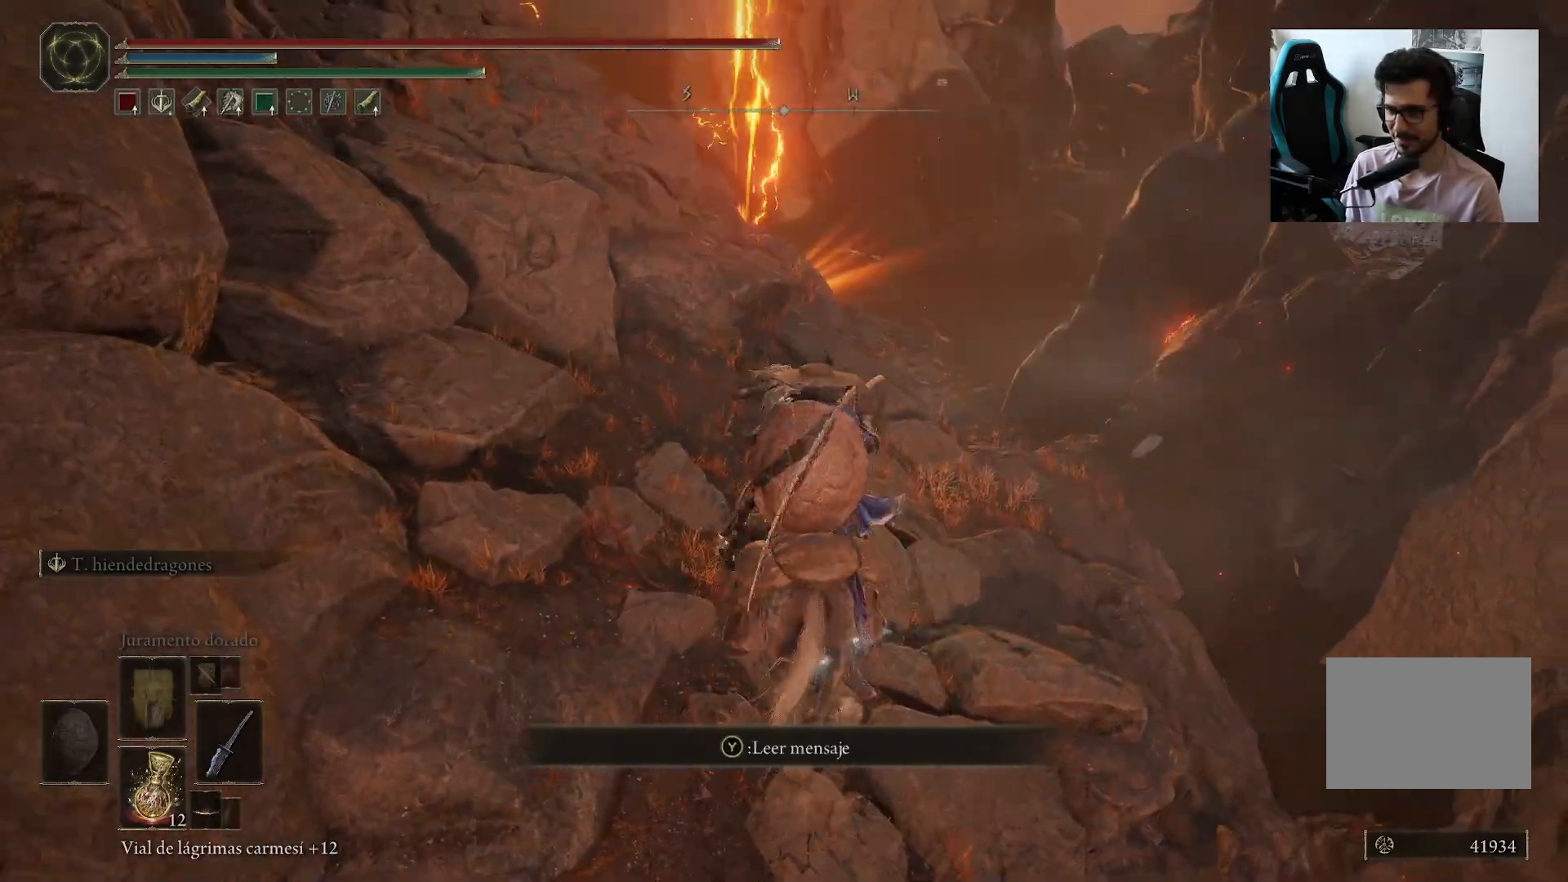
{"dt_ms": 1000, "buttons": [], "left_stick": "up-right", "right_stick": "center"}
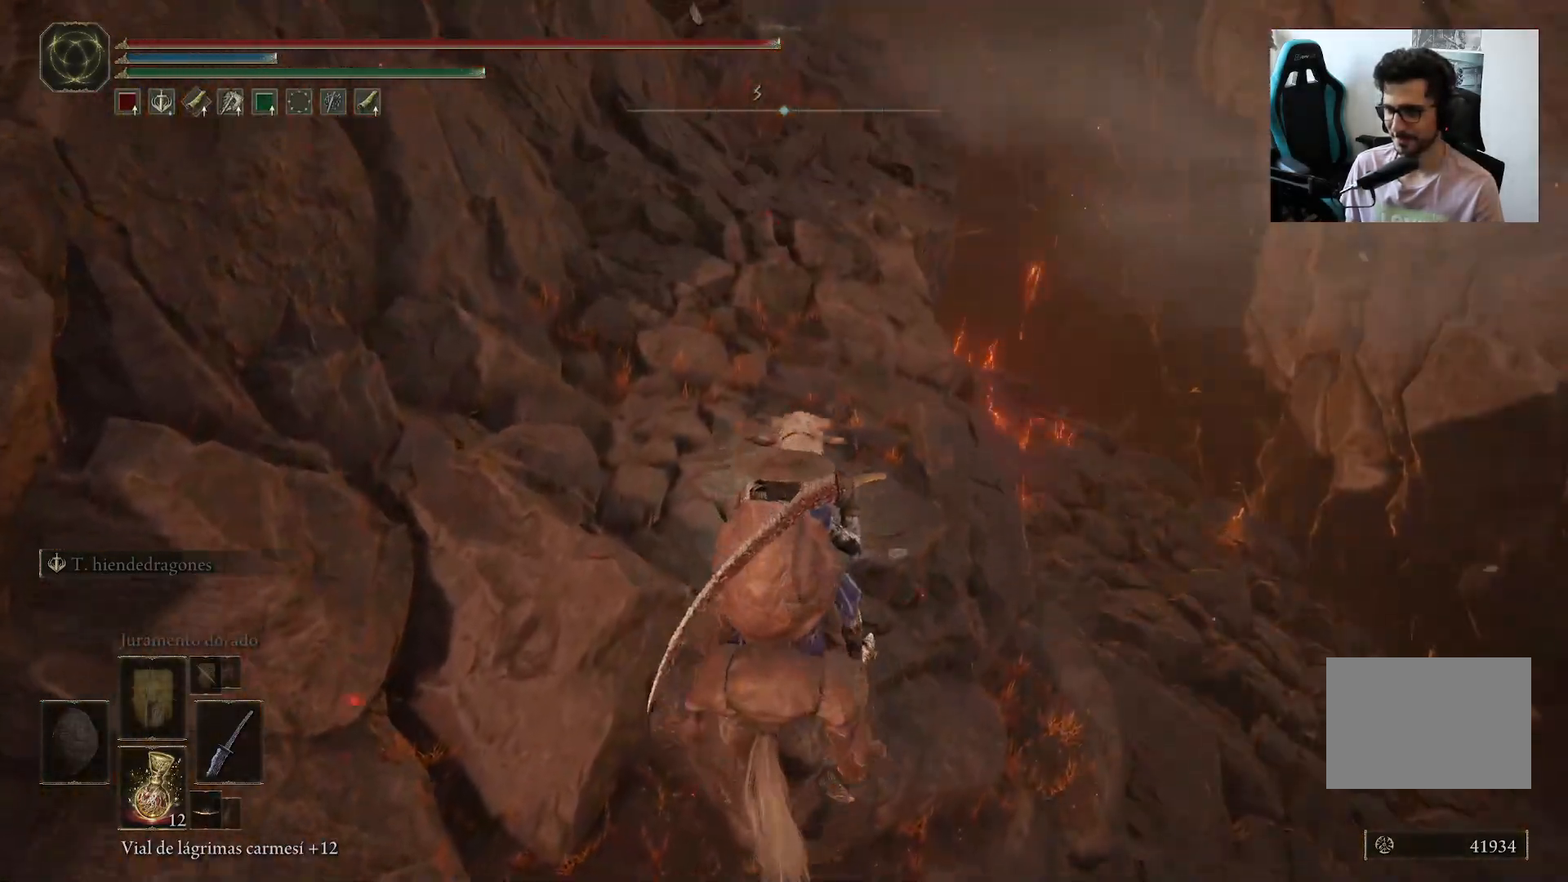
{"dt_ms": 500, "buttons": [], "left_stick": "up-right", "right_stick": "up", "events": [[367, "right_stick", "up"]]}
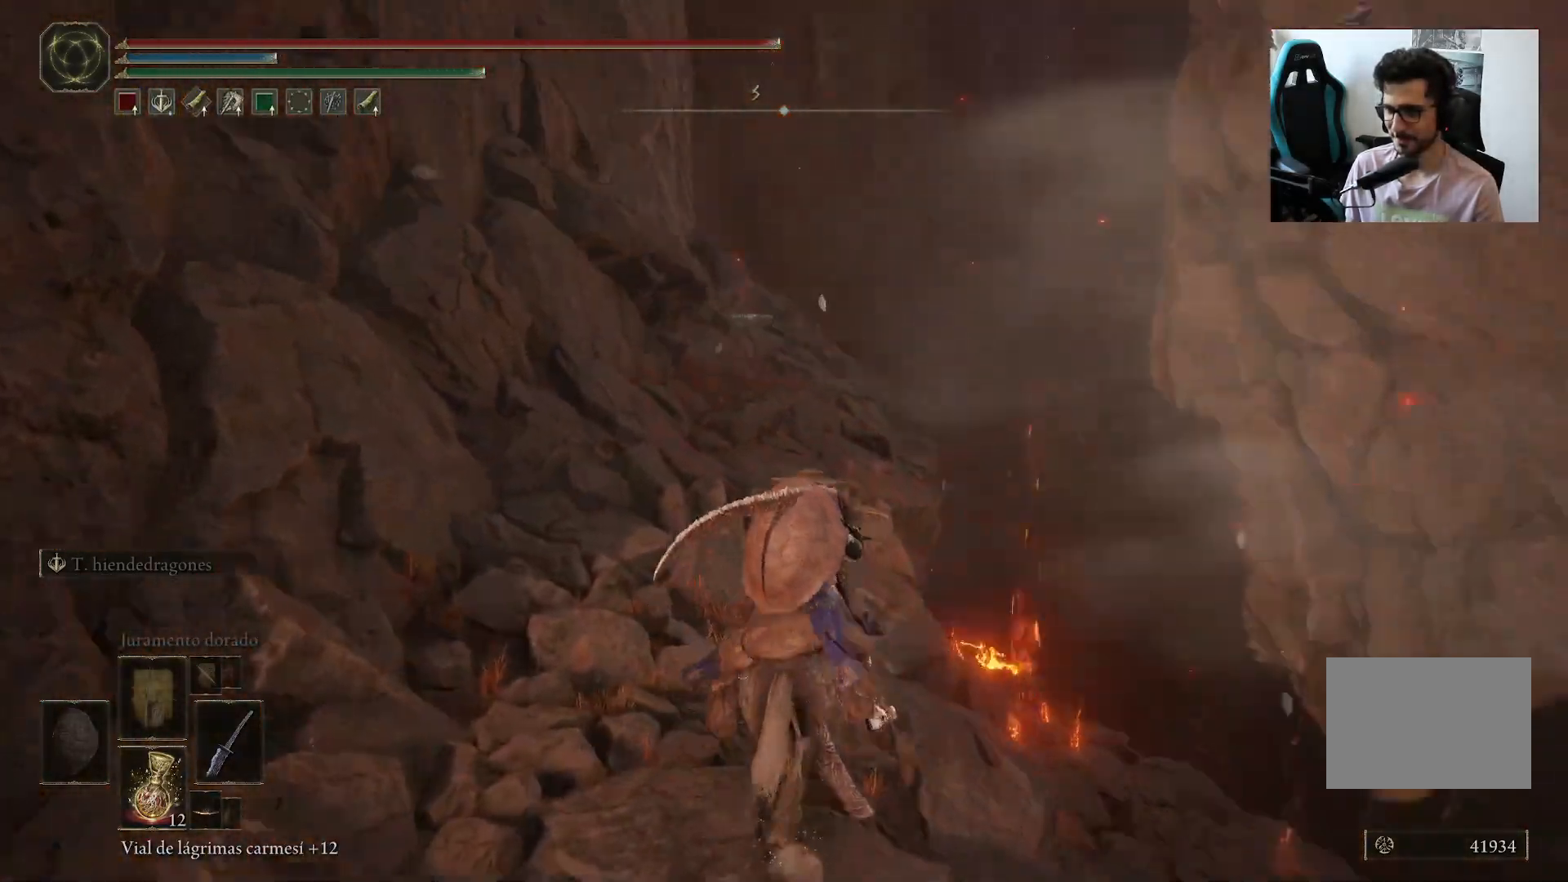
{"dt_ms": 500, "buttons": [], "left_stick": "up", "right_stick": "down-left", "events": [[33, "right_stick", "center"], [83, "left_stick", "up"], [500, "right_stick", "down-left"]]}
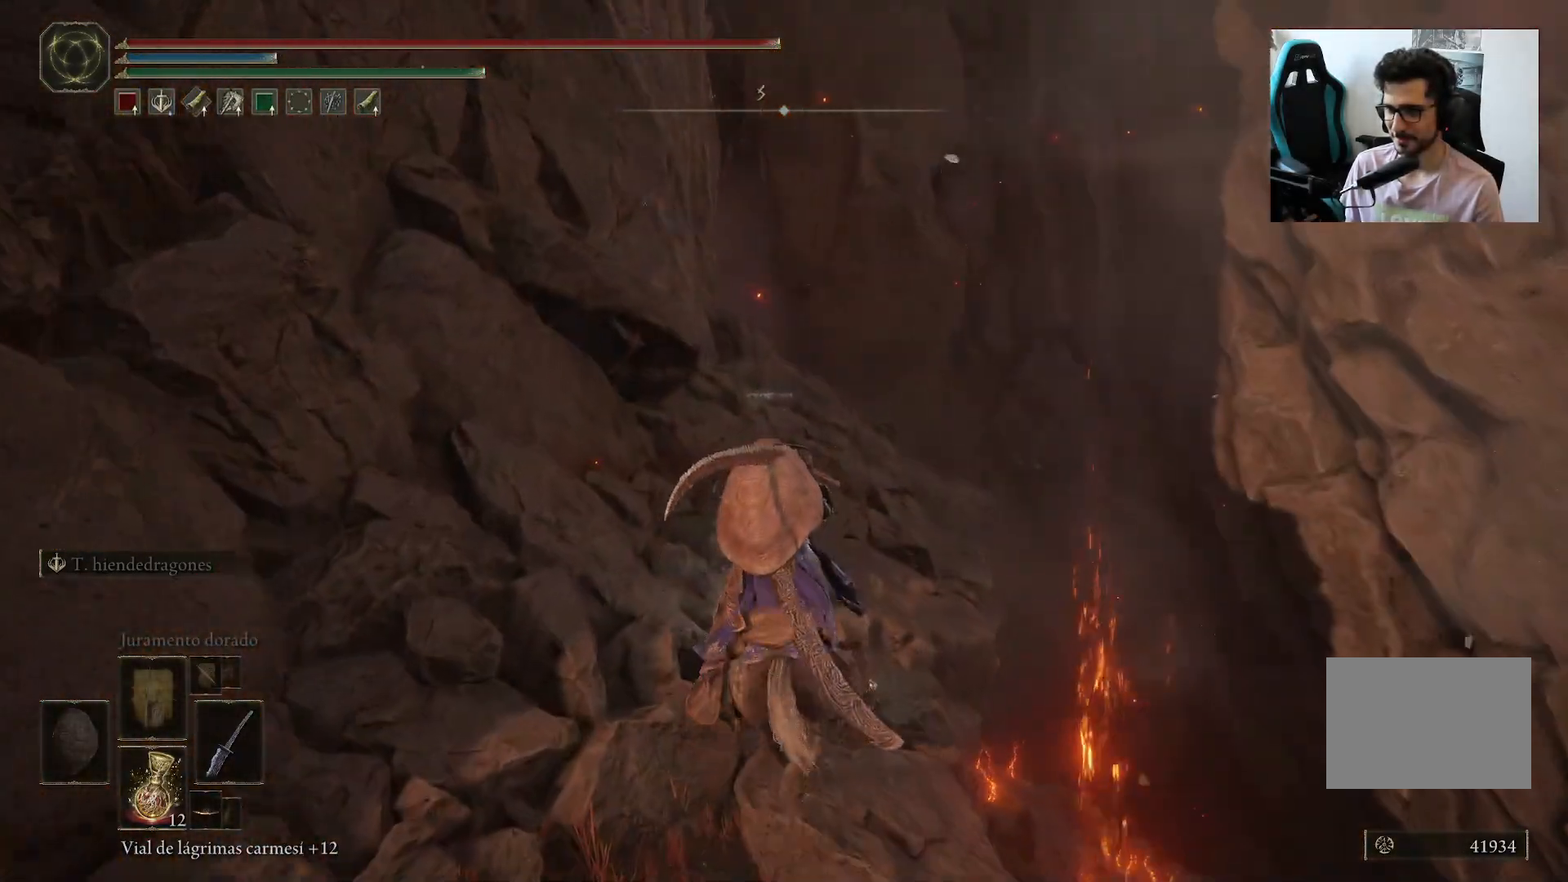
{"dt_ms": 500, "buttons": [], "left_stick": "up", "right_stick": "center", "events": [[167, "right_stick", "down"], [367, "B", "down"], [400, "right_stick", "center"], [467, "B", "up"]]}
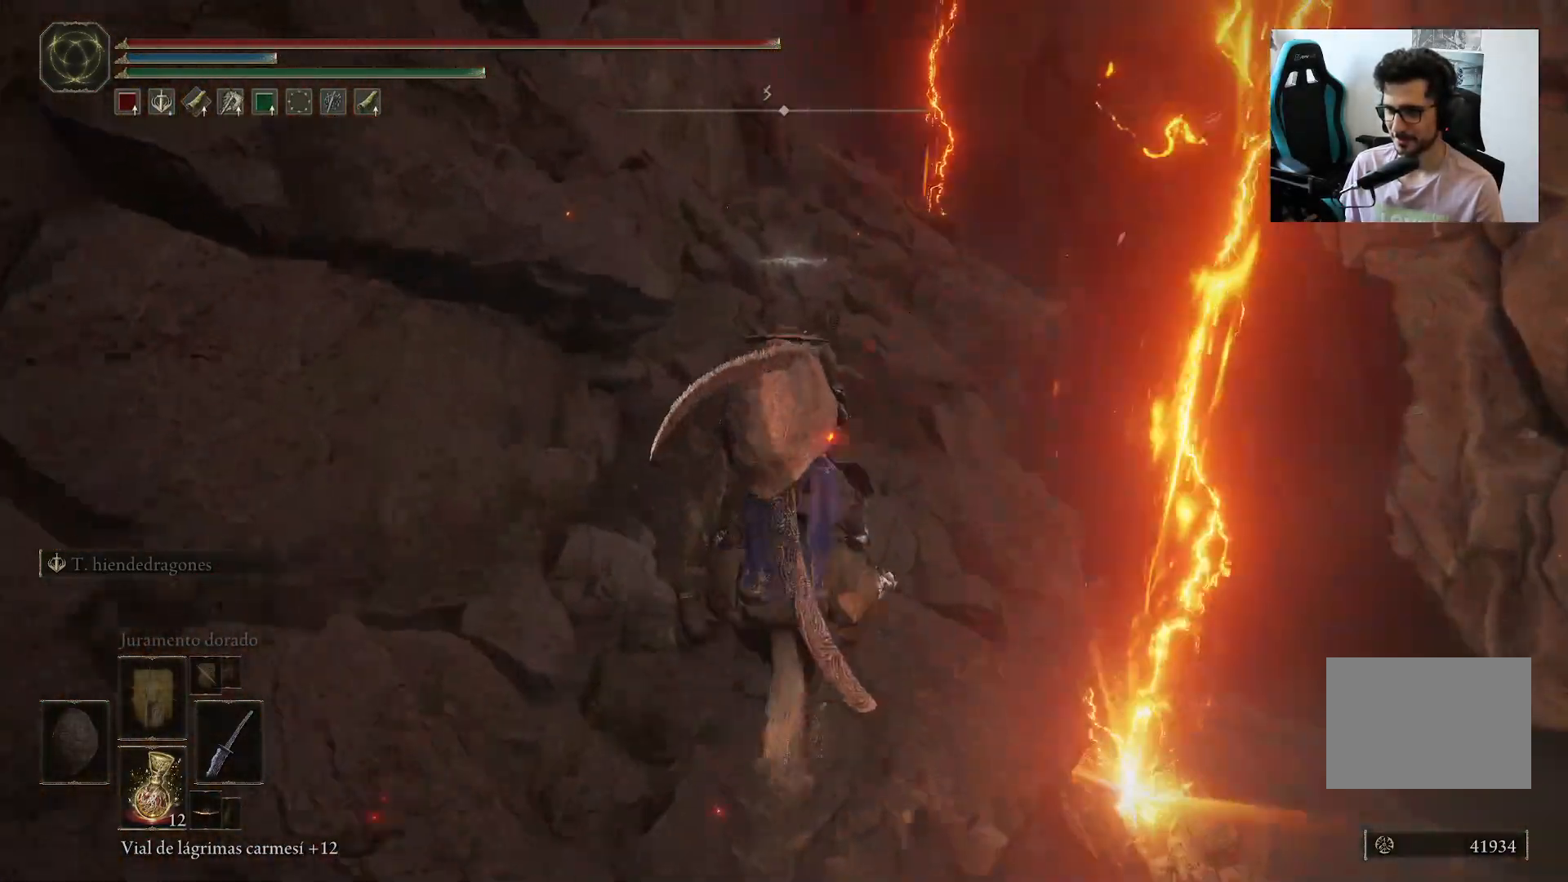
{"dt_ms": 500, "buttons": [], "left_stick": "center", "right_stick": "center", "events": [[167, "right_stick", "down"], [333, "right_stick", "center"], [367, "left_stick", "center"]]}
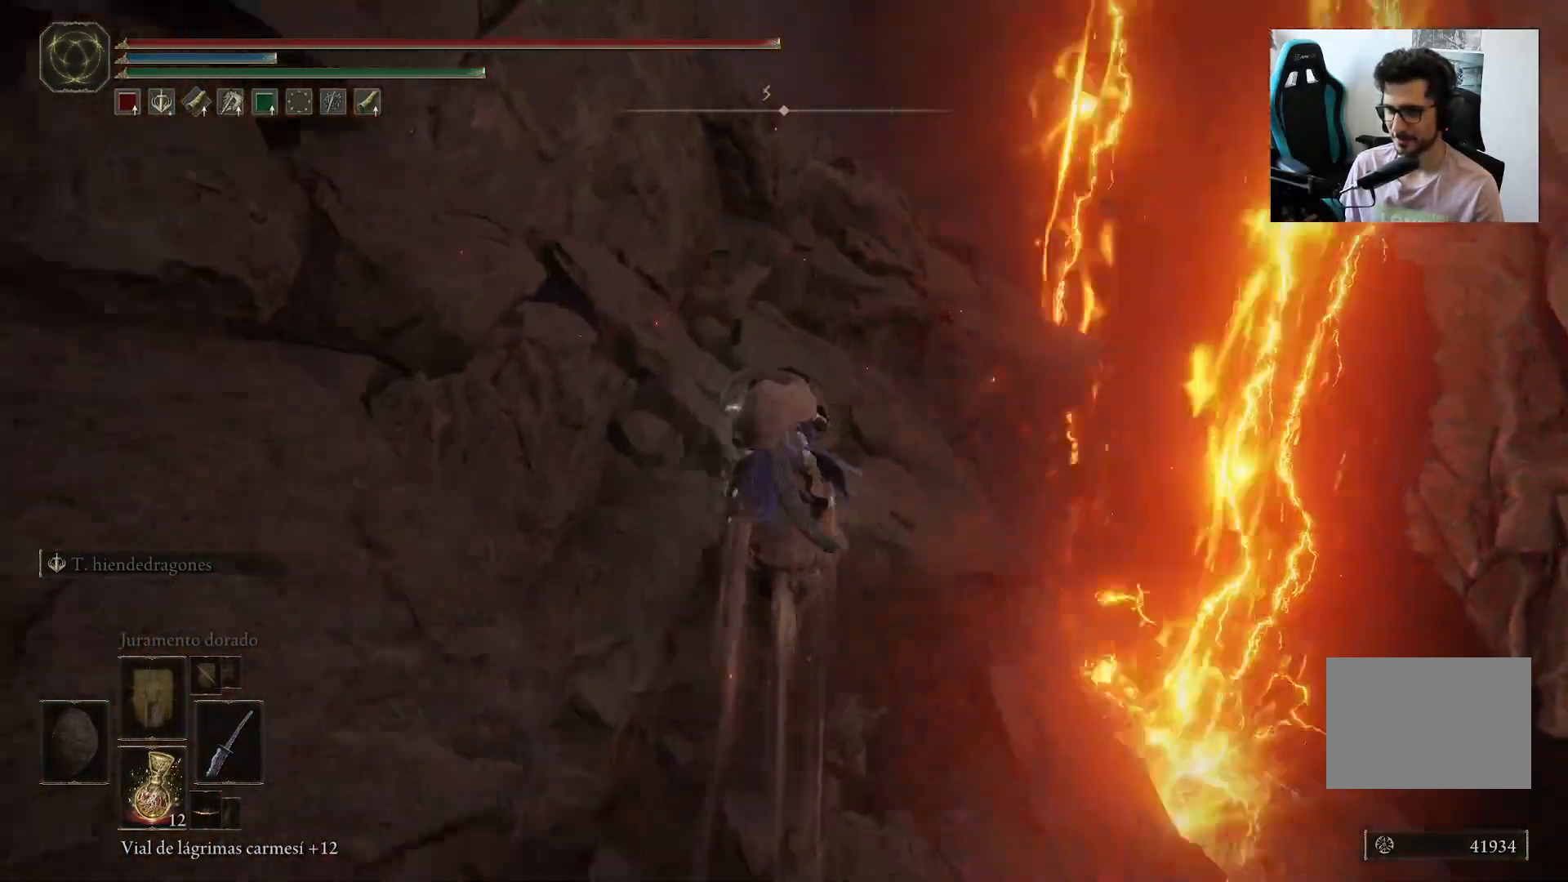
{"dt_ms": 500, "buttons": [], "left_stick": "center", "right_stick": "center", "events": [[100, "Y", "down"], [167, "Y", "up"], [283, "Y", "down"], [333, "Y", "up"]]}
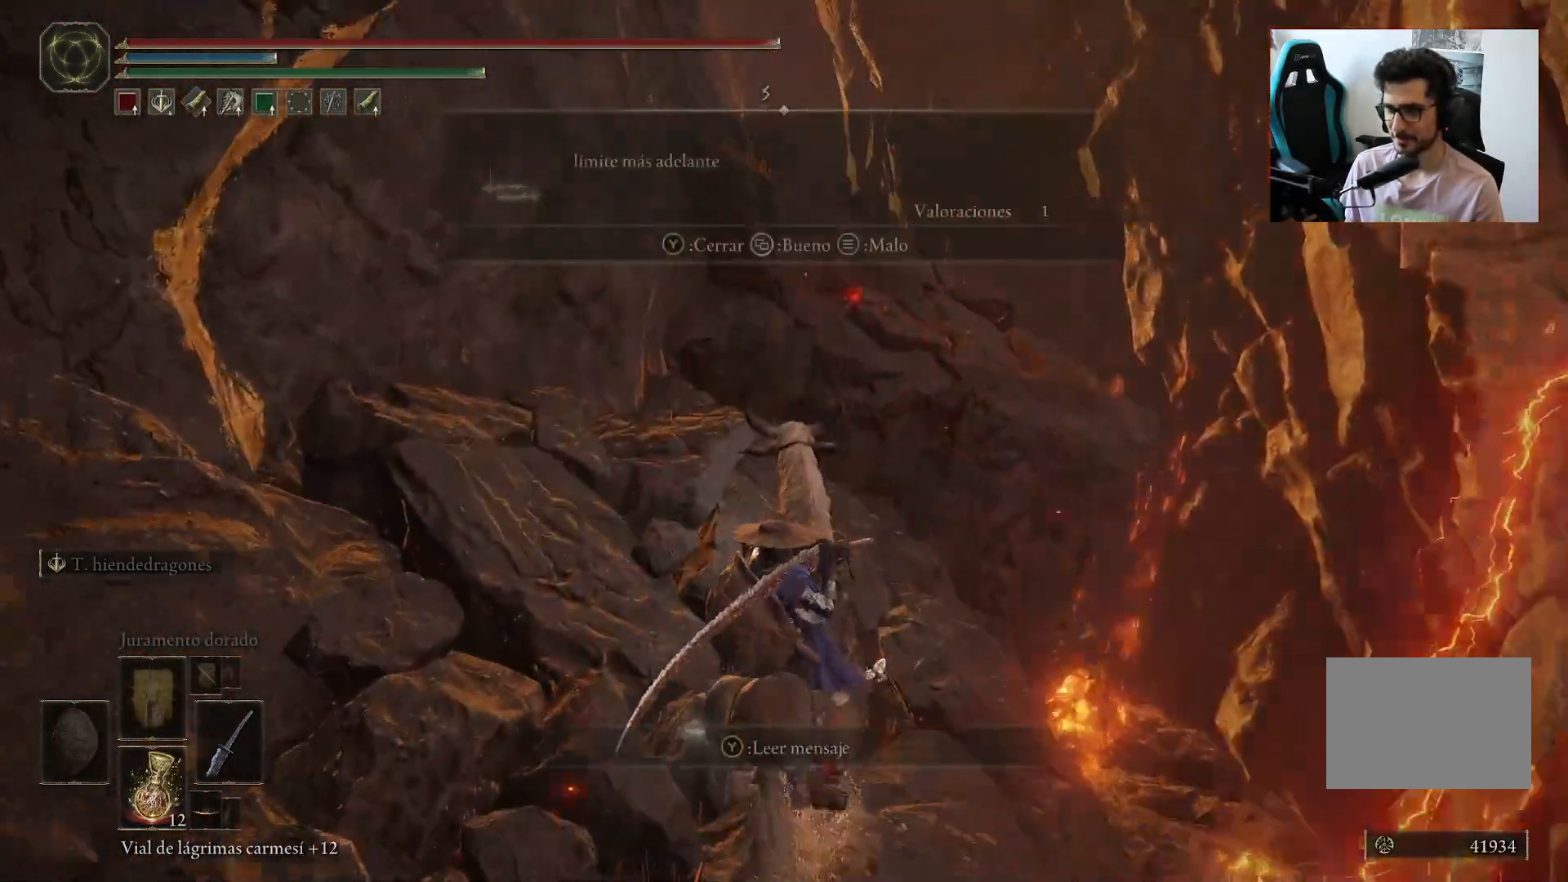
{"dt_ms": 500, "buttons": ["Y"], "left_stick": "up", "right_stick": "center", "events": [[417, "Y", "down"], [433, "left_stick", "up"]]}
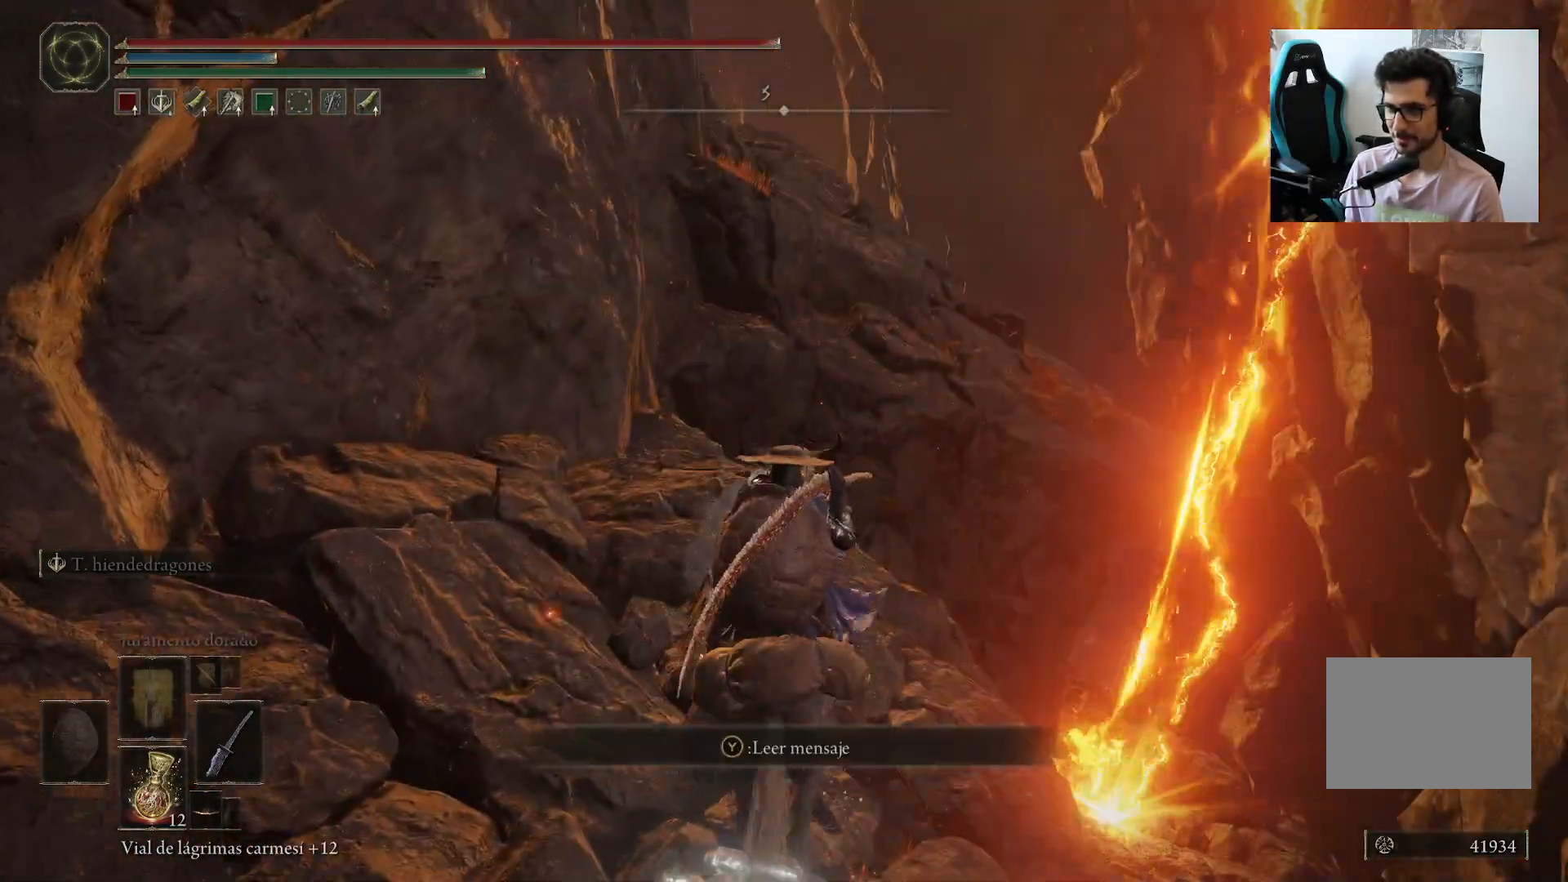
{"dt_ms": 500, "buttons": [], "left_stick": "up", "right_stick": "center", "events": [[17, "Y", "up"], [283, "A", "down"], [400, "A", "up"]]}
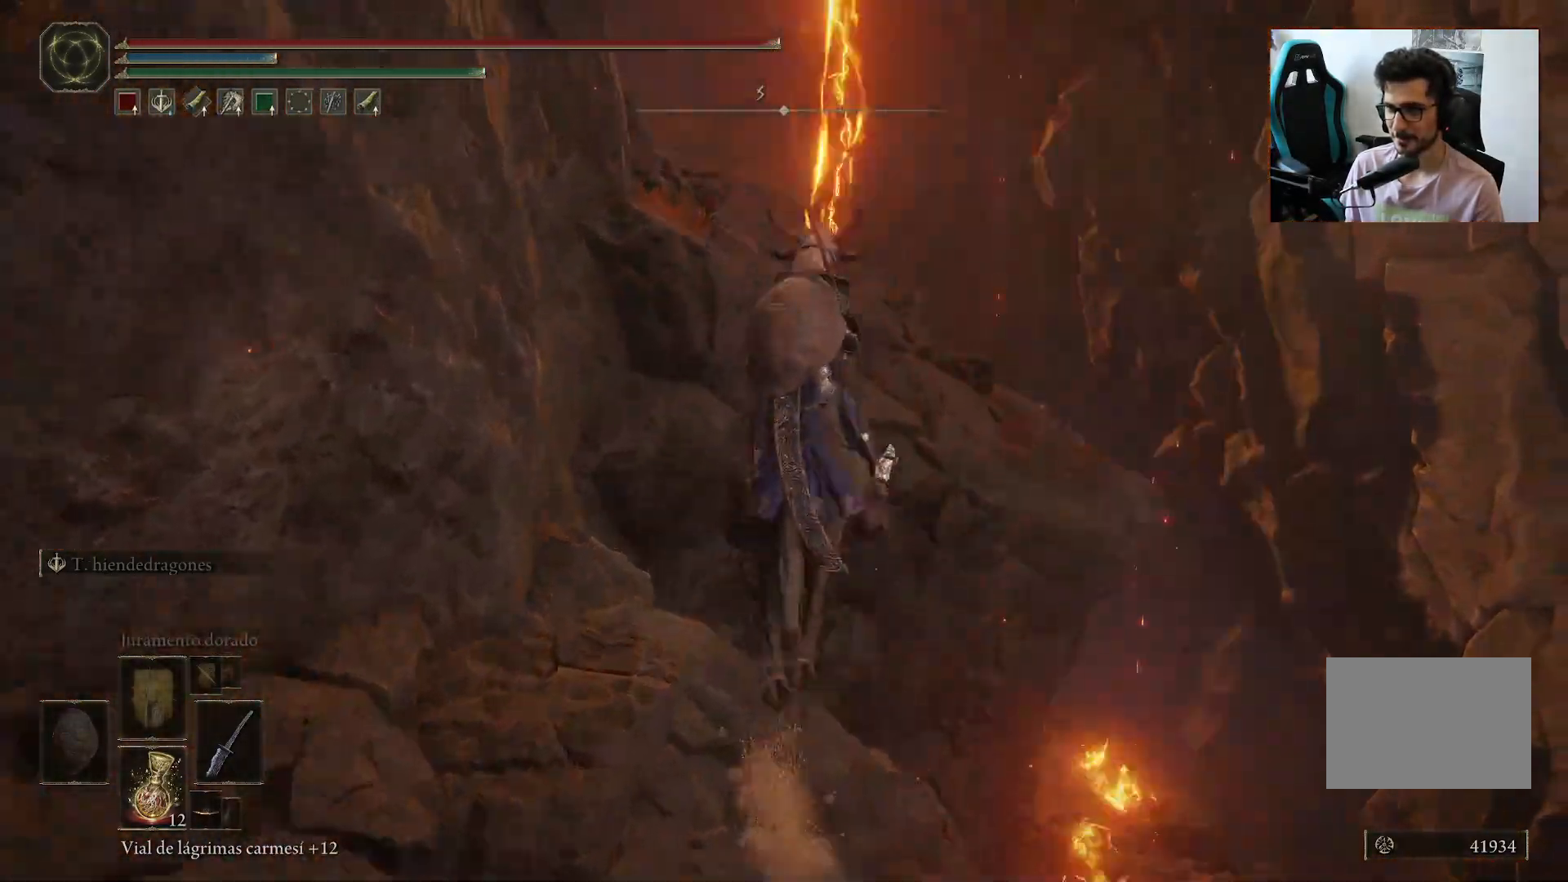
{"dt_ms": 500, "buttons": [], "left_stick": "up", "right_stick": "down-left", "events": [[183, "A", "down"], [333, "A", "up"], [500, "right_stick", "down-left"]]}
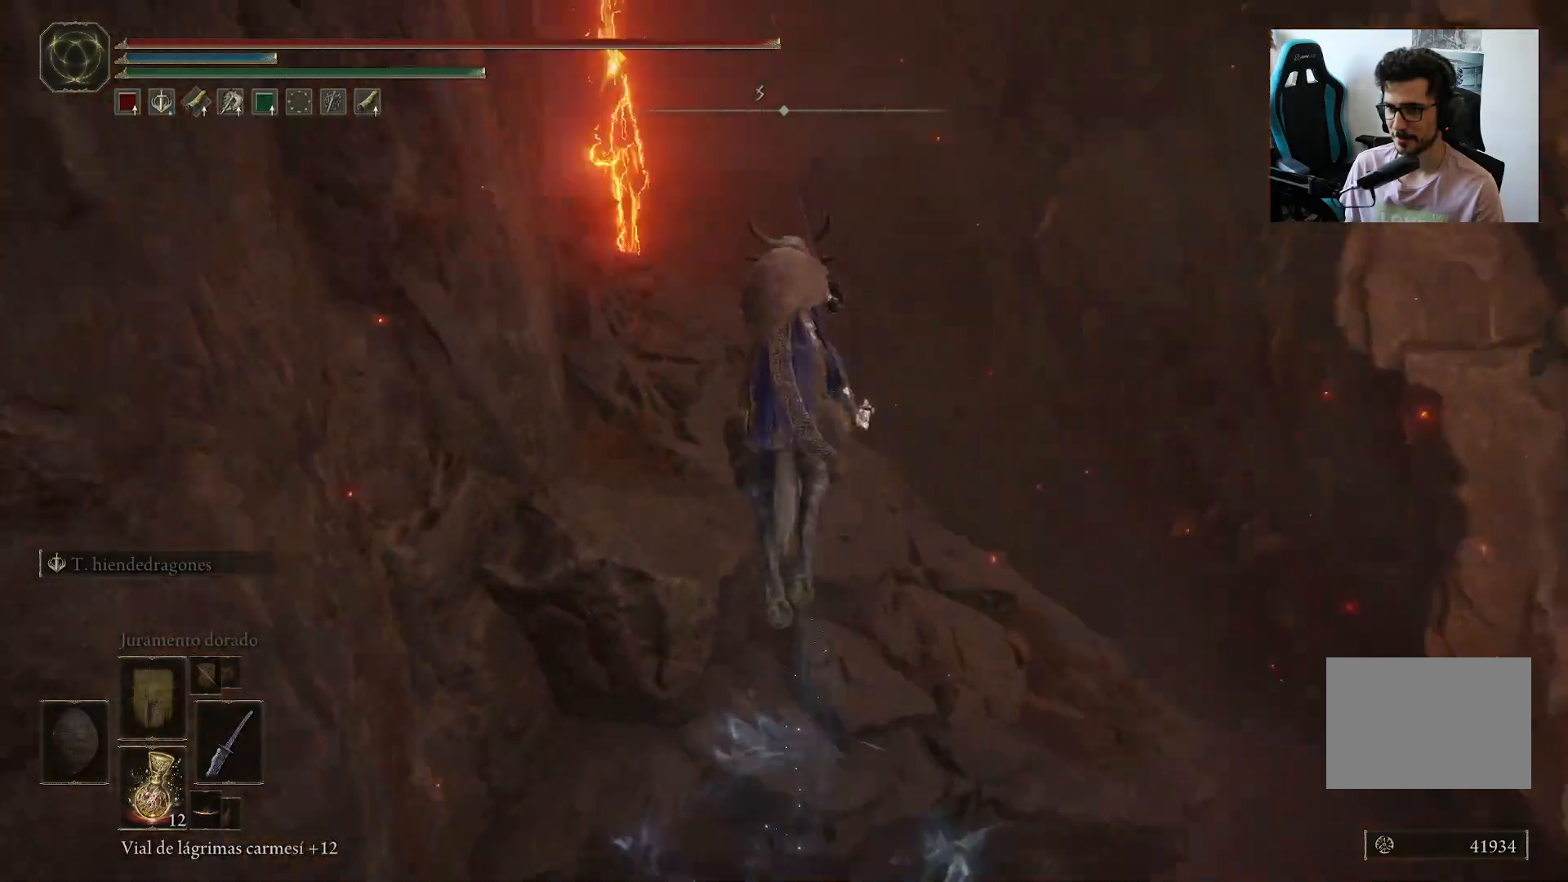
{"dt_ms": 500, "buttons": ["B"], "left_stick": "up", "right_stick": "left", "events": [[133, "right_stick", "left"], [467, "B", "down"]]}
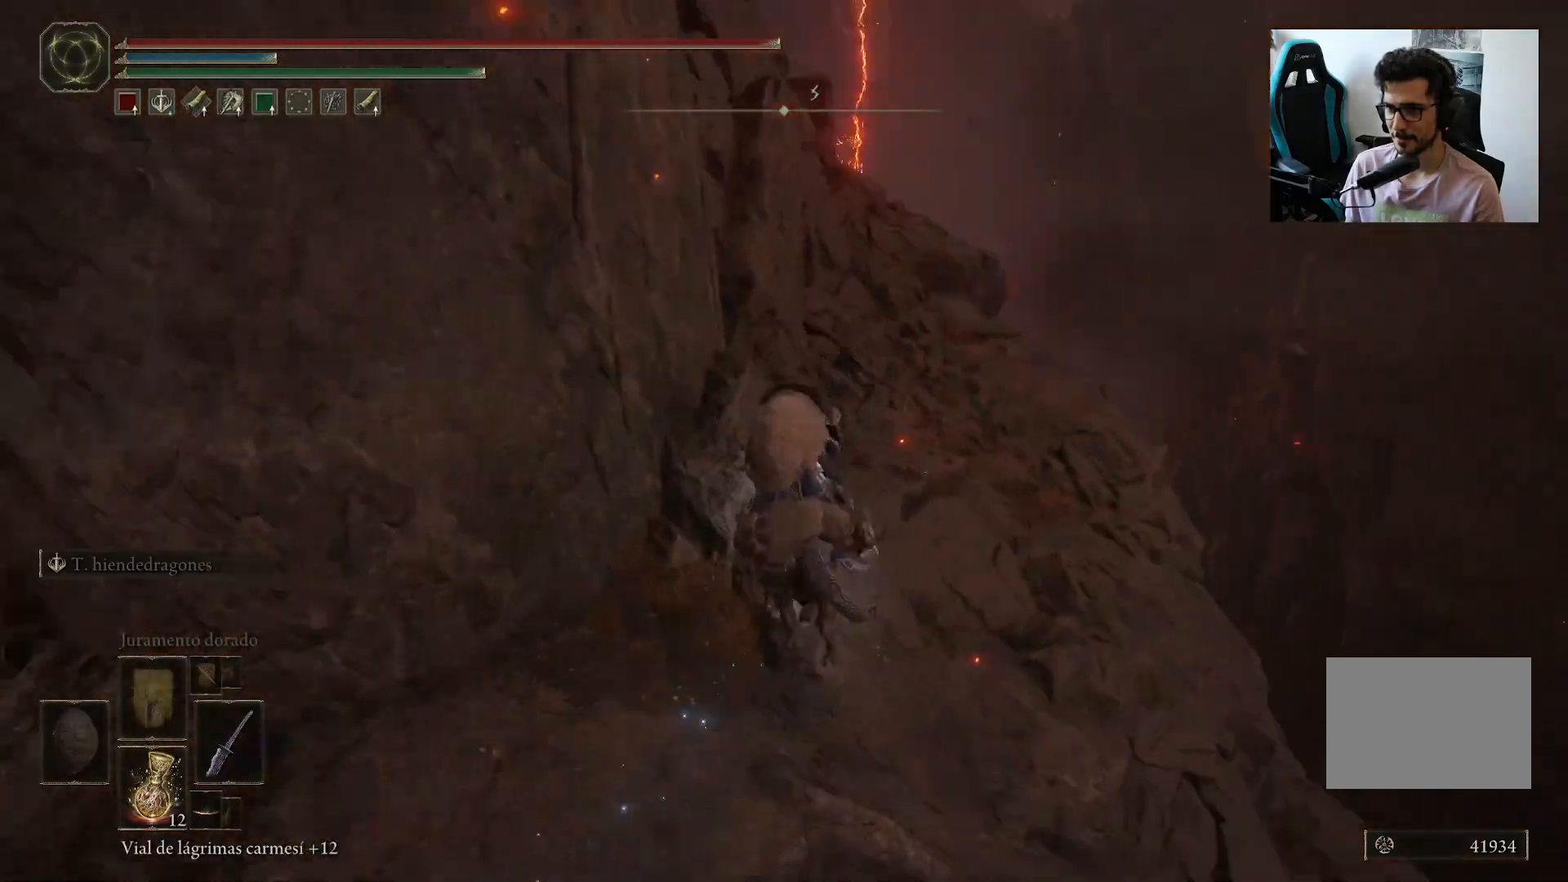
{"dt_ms": 1000, "buttons": [], "left_stick": "up-right", "right_stick": "down-left"}